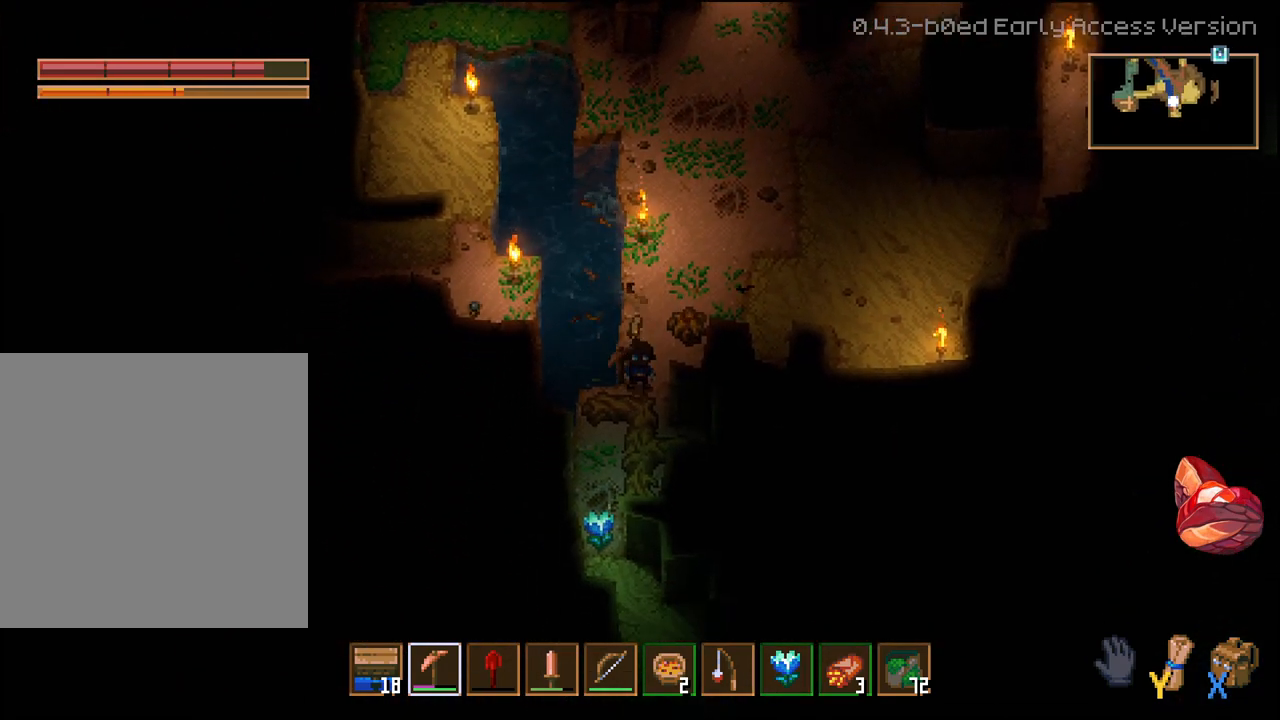
Gameplay with a controller (Xbox layout); each line is a JSON object with the inputs held at the frame after it. "events" lists button and stick changes between this image and that frame as [ms after this image, input, new state], when the widget could be followed in between.
{"buttons": ["R2"], "left_stick": "down", "right_stick": "center", "events": [[117, "R2", "up"], [350, "R2", "down"]]}
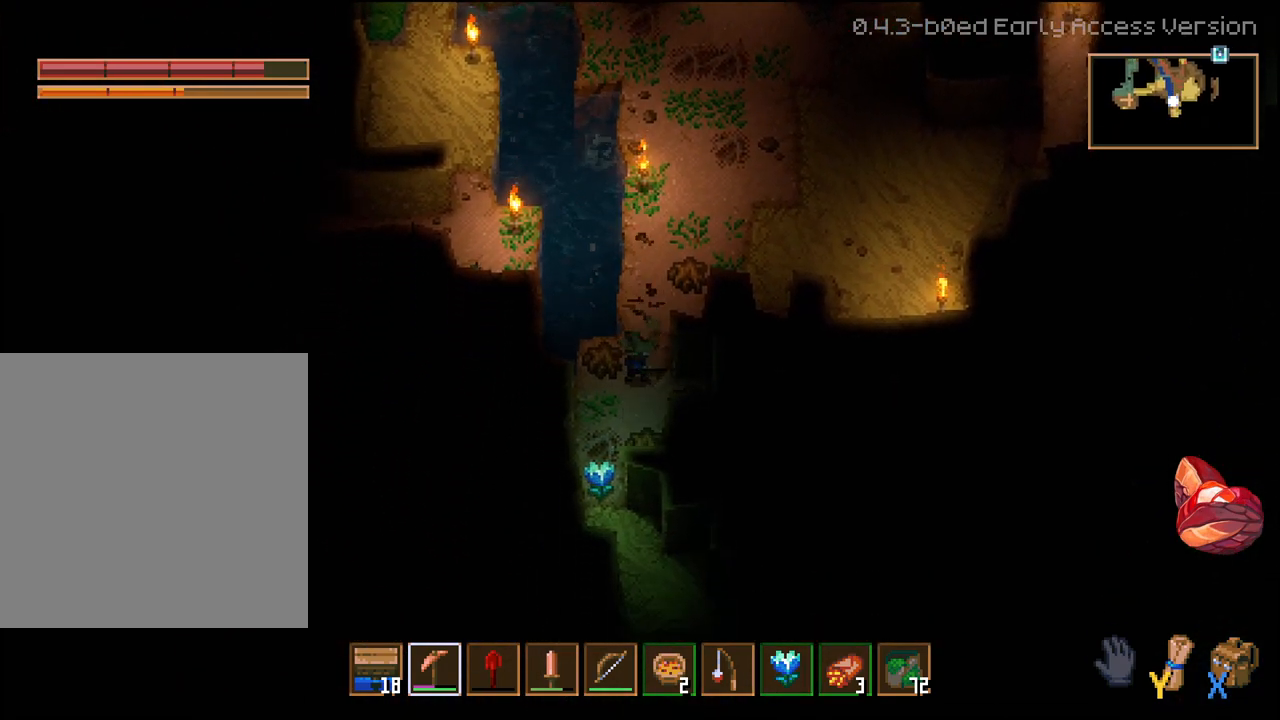
{"buttons": [], "left_stick": "down", "right_stick": "center", "events": [[17, "R2", "up"], [250, "R2", "down"], [417, "R2", "up"]]}
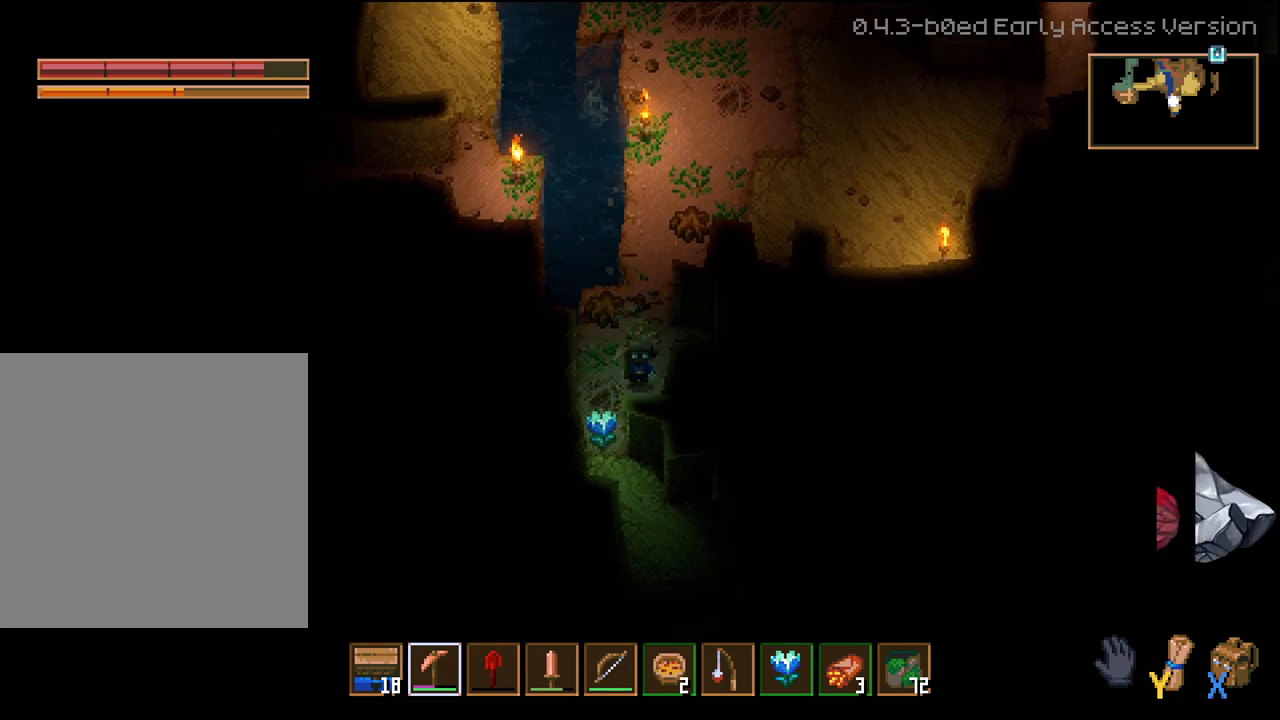
{"buttons": [], "left_stick": "center", "right_stick": "center", "events": [[50, "left_stick", "up"], [183, "left_stick", "up-left"], [300, "R2", "down"], [467, "R2", "up"], [500, "left_stick", "center"]]}
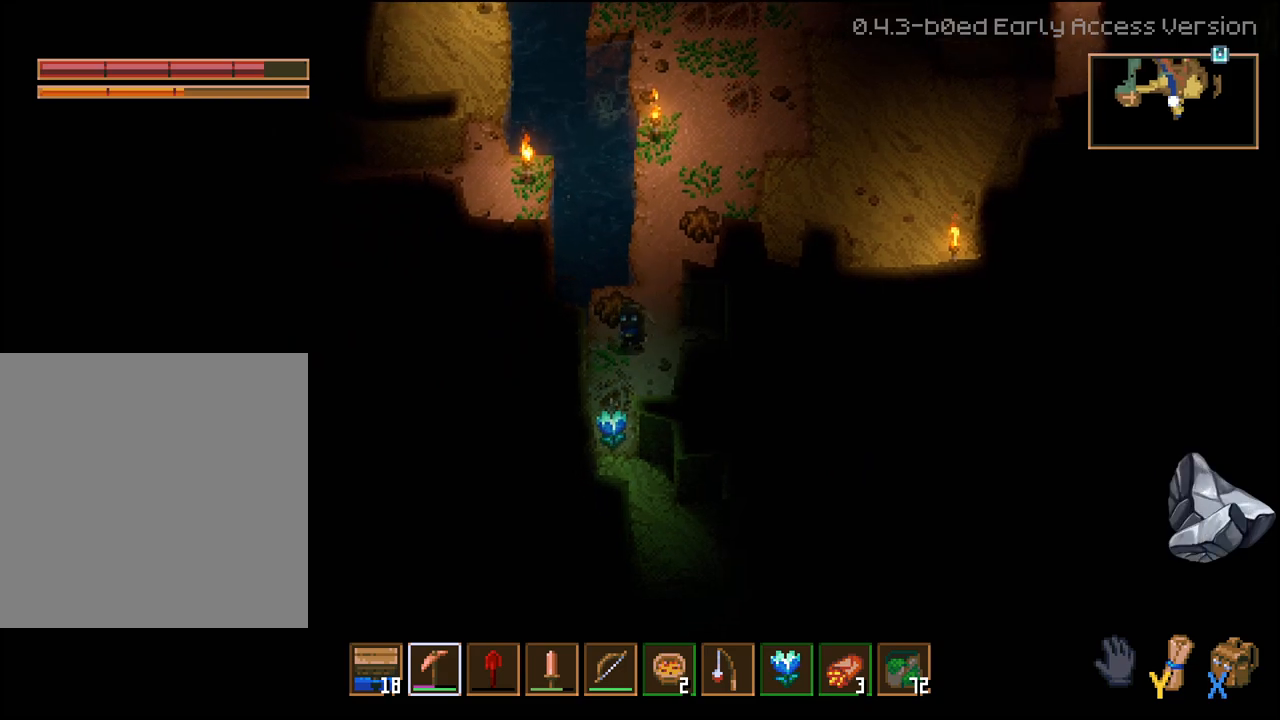
{"buttons": [], "left_stick": "center", "right_stick": "center", "events": [[67, "left_stick", "up"], [250, "R2", "down"], [250, "left_stick", "up-left"], [400, "left_stick", "center"], [417, "R2", "up"]]}
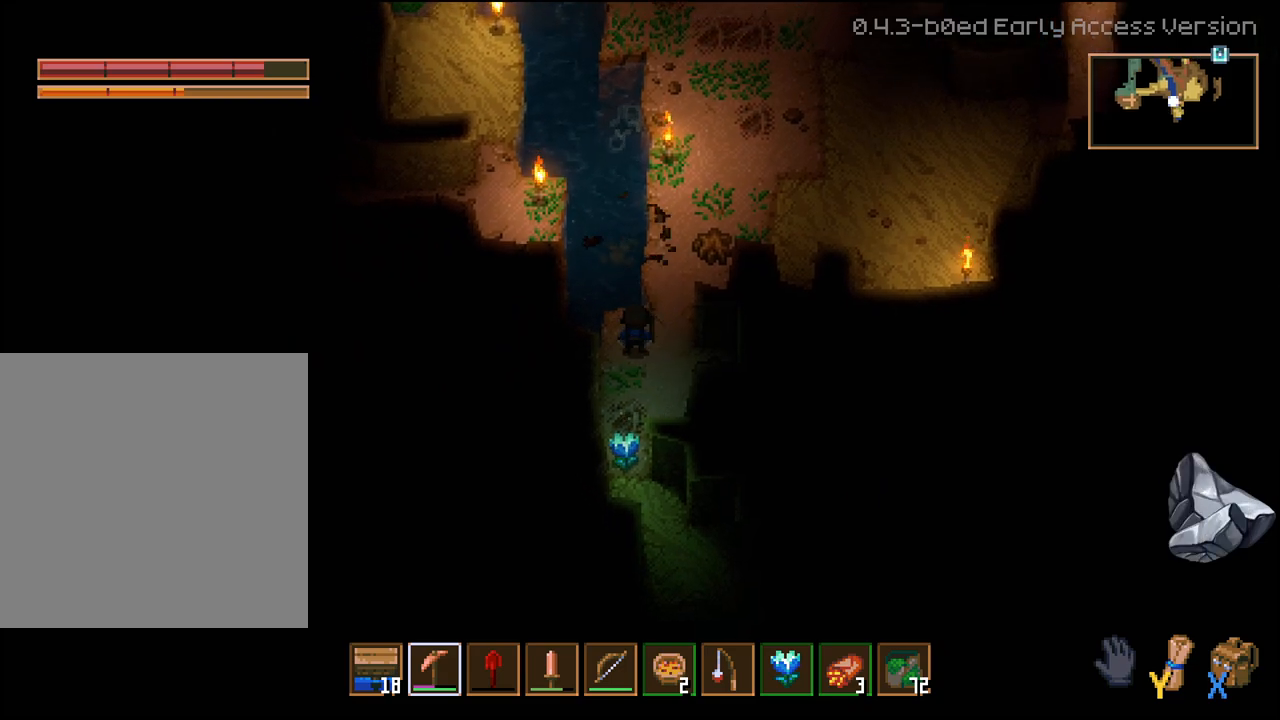
{"buttons": ["R2"], "left_stick": "right", "right_stick": "center", "events": [[100, "left_stick", "down-right"], [333, "R2", "down"], [350, "left_stick", "right"]]}
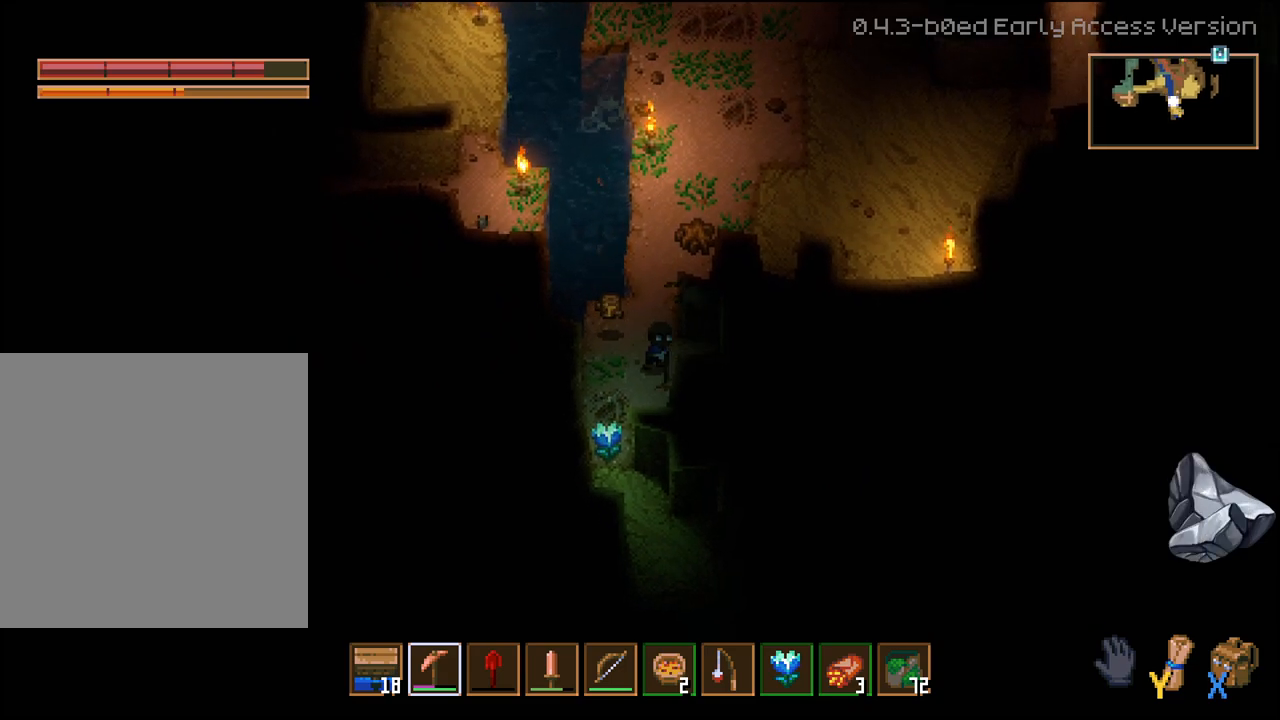
{"buttons": [], "left_stick": "up", "right_stick": "center", "events": [[17, "R2", "up"], [17, "left_stick", "up-right"], [150, "left_stick", "up-left"], [283, "left_stick", "up"]]}
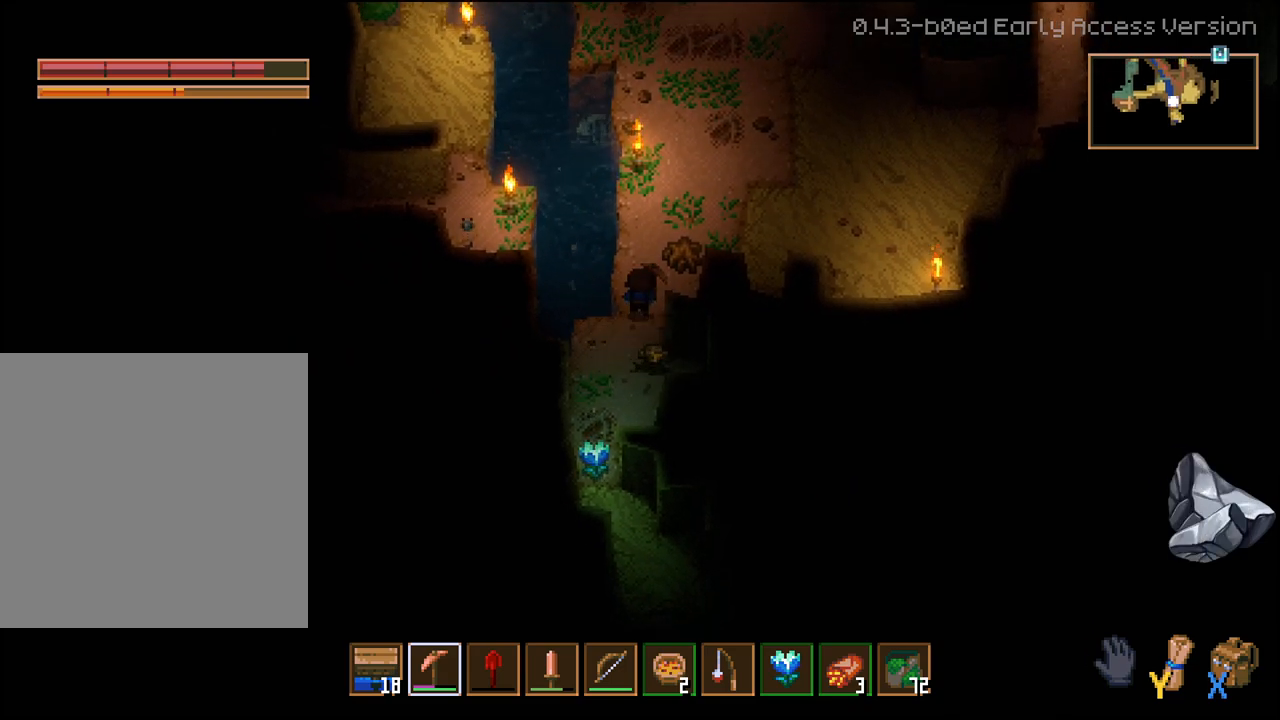
{"buttons": [], "left_stick": "center", "right_stick": "center", "events": [[233, "R2", "down"], [250, "left_stick", "right"], [400, "R2", "up"], [417, "left_stick", "center"]]}
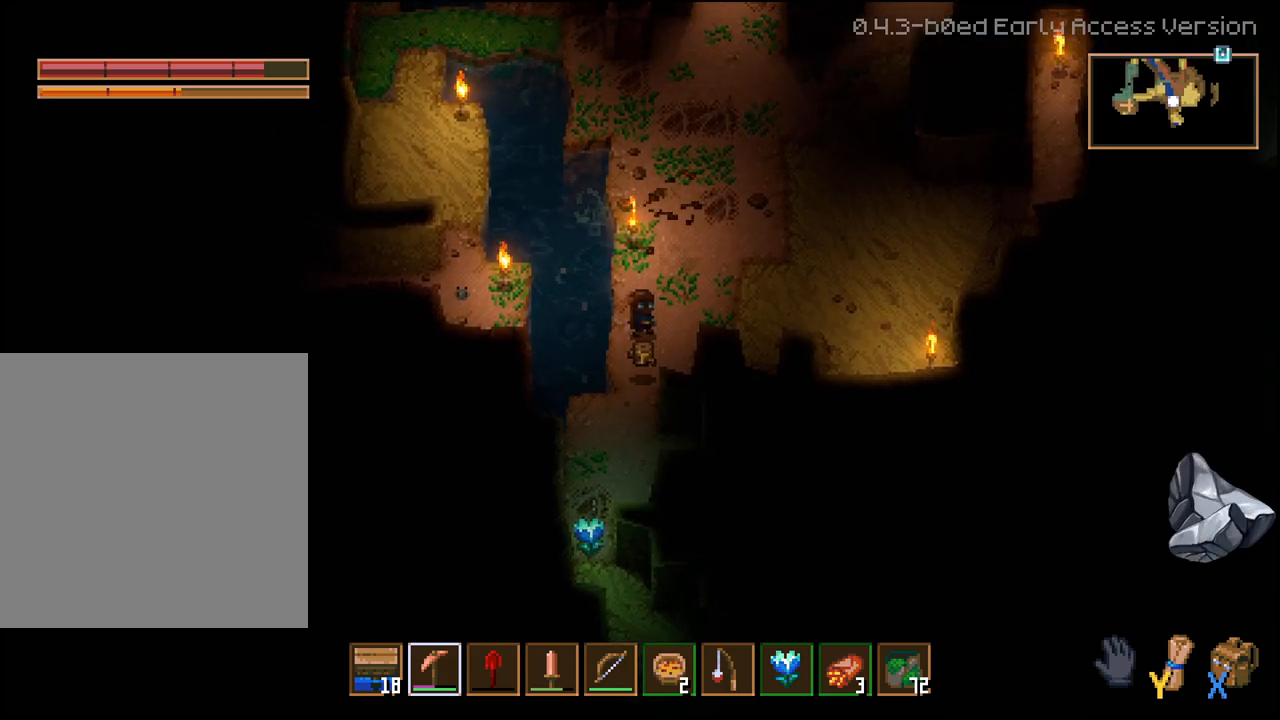
{"buttons": [], "left_stick": "down", "right_stick": "center", "events": [[83, "left_stick", "down"]]}
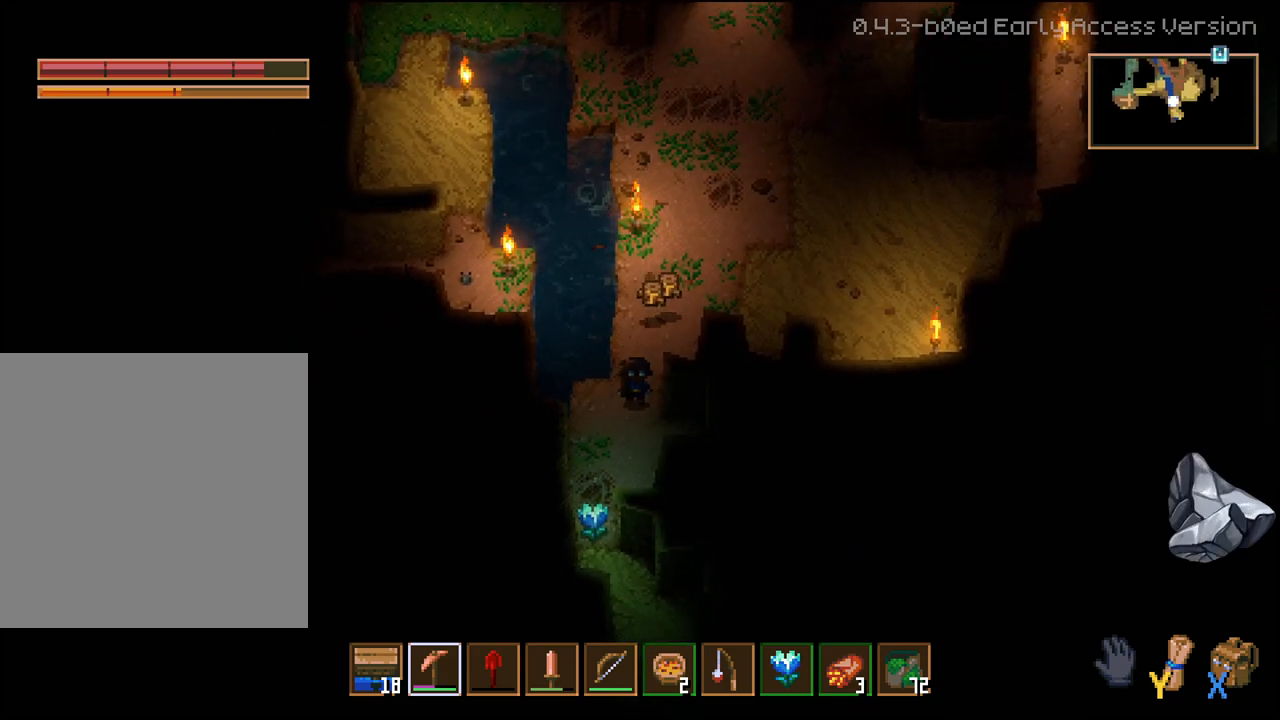
{"buttons": ["R2"], "left_stick": "down", "right_stick": "center", "events": [[433, "R2", "down"]]}
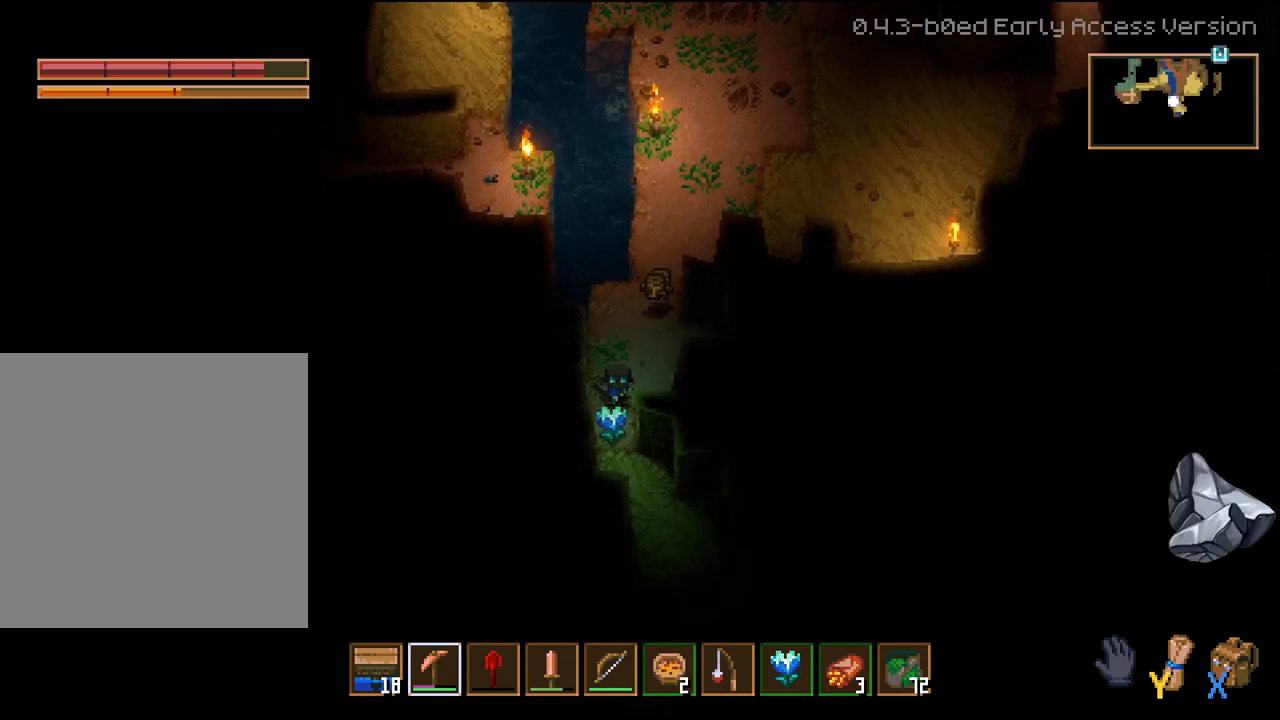
{"buttons": [], "left_stick": "down-right", "right_stick": "center", "events": [[100, "R2", "up"], [200, "left_stick", "center"], [317, "left_stick", "down"], [500, "left_stick", "down-right"]]}
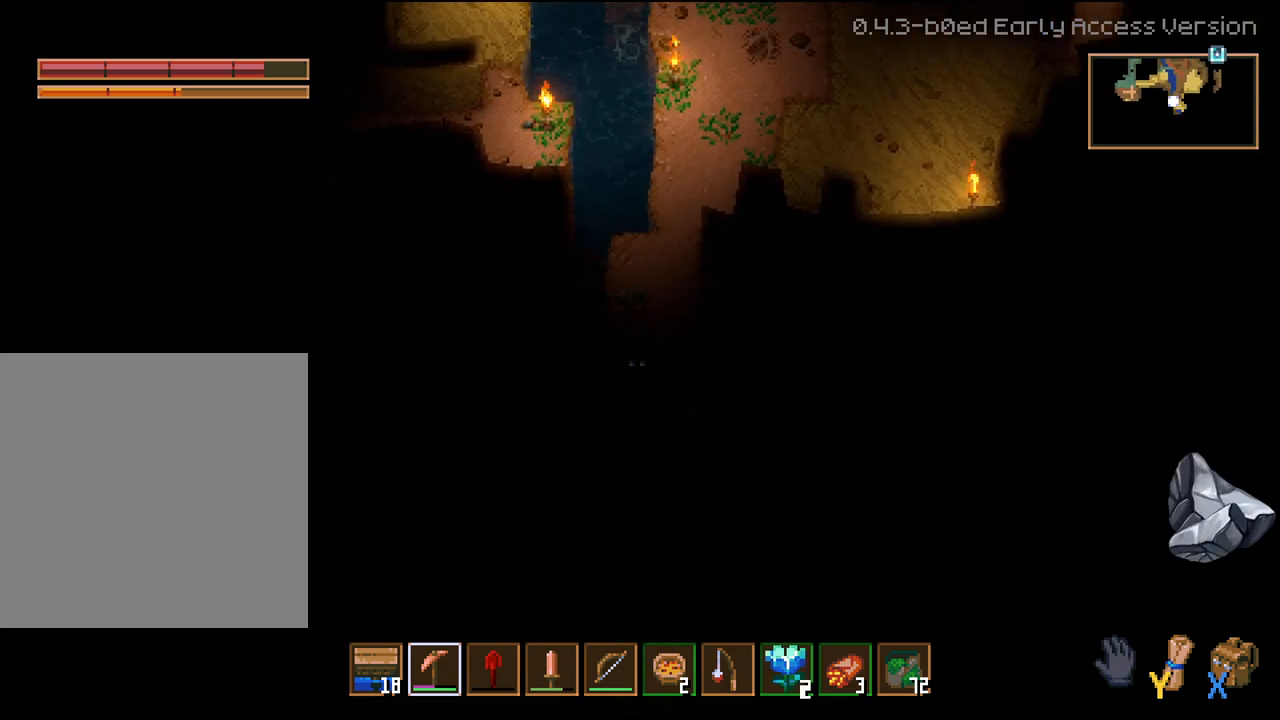
{"buttons": ["L3"], "left_stick": "center", "right_stick": "center", "events": [[100, "left_stick", "center"], [250, "L3", "down"]]}
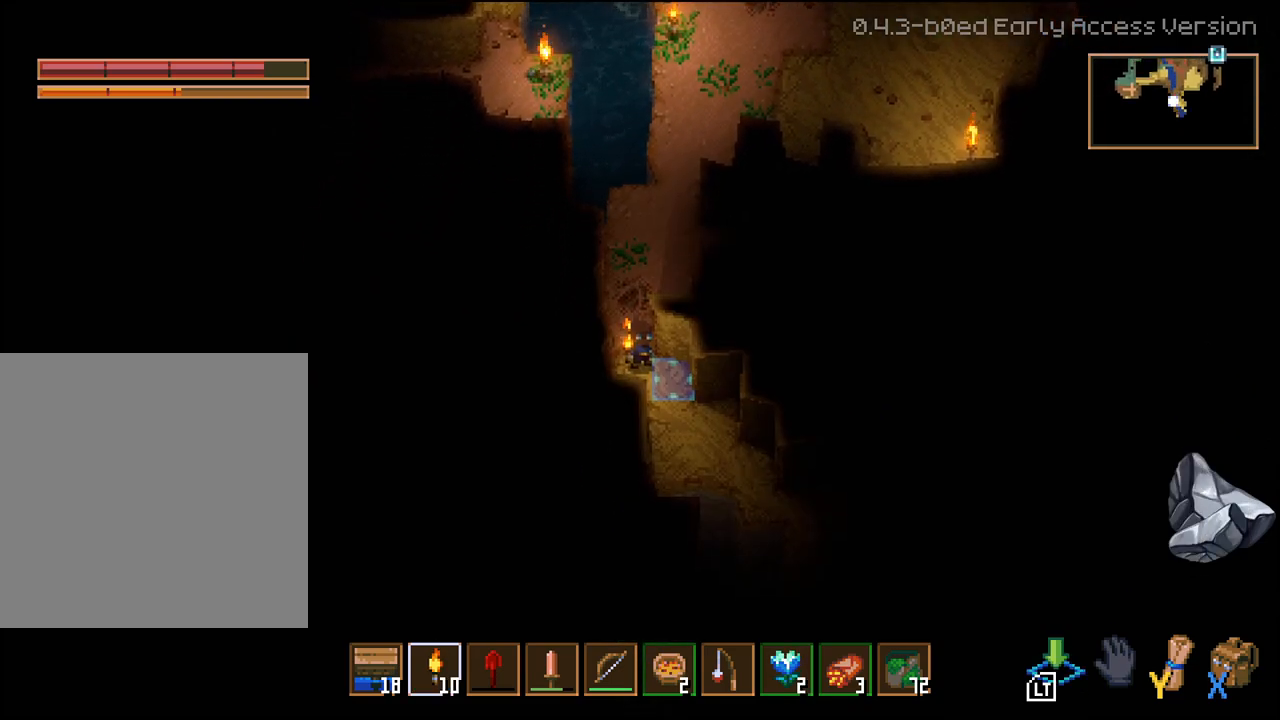
{"buttons": [], "left_stick": "down-right", "right_stick": "center", "events": [[167, "L2", "down"], [350, "left_stick", "down-right"], [383, "L2", "up"], [400, "L3", "up"]]}
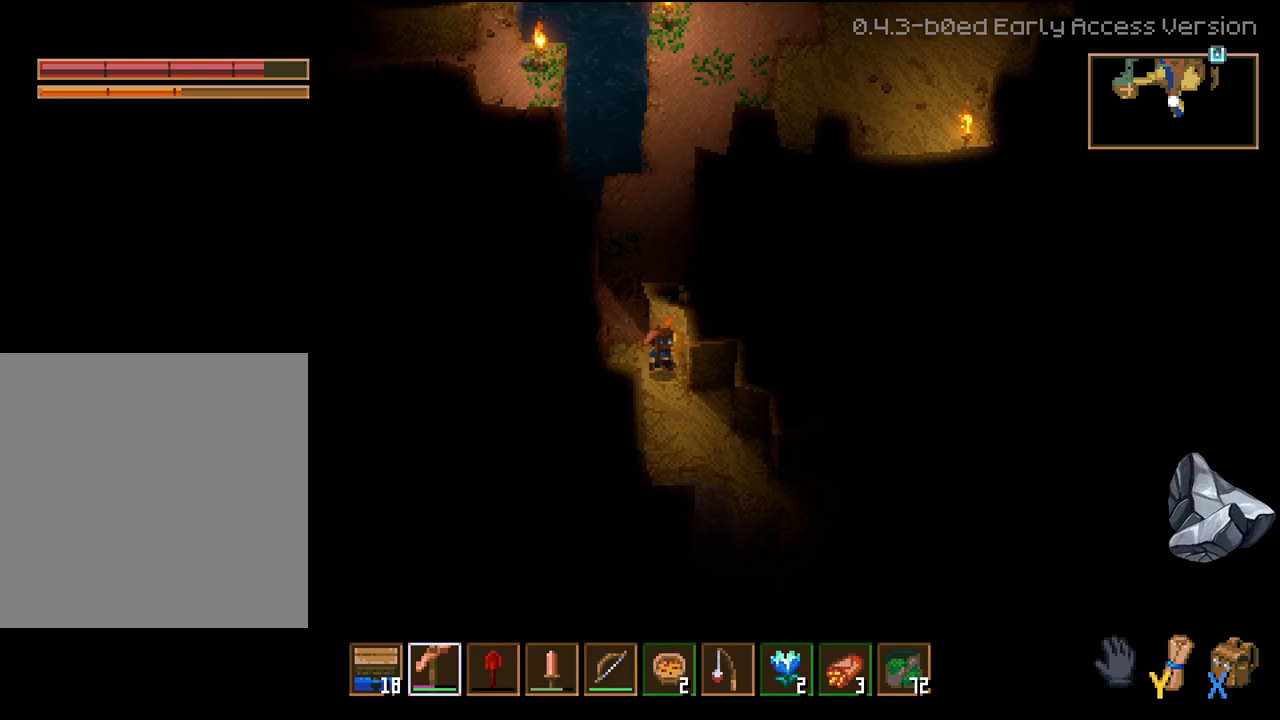
{"buttons": ["L3"], "left_stick": "down-right", "right_stick": "center", "events": [[317, "L3", "down"]]}
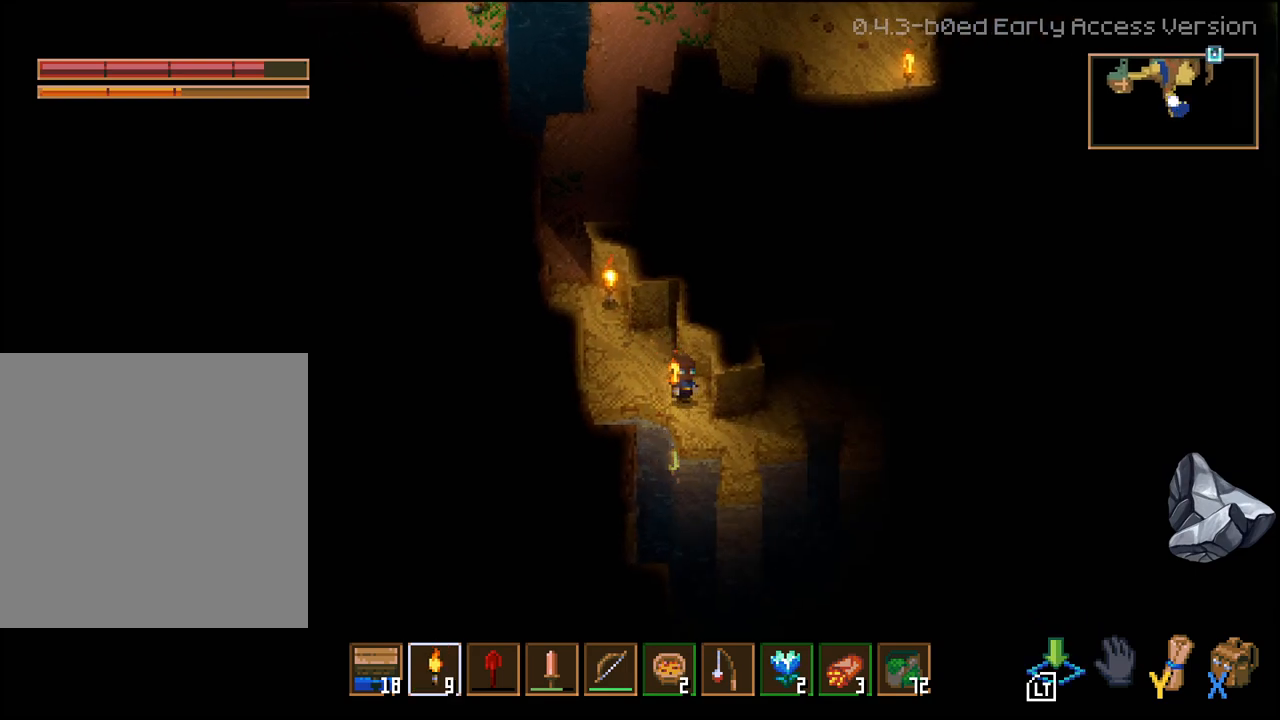
{"buttons": ["L3"], "left_stick": "down", "right_stick": "center", "events": [[350, "left_stick", "down"]]}
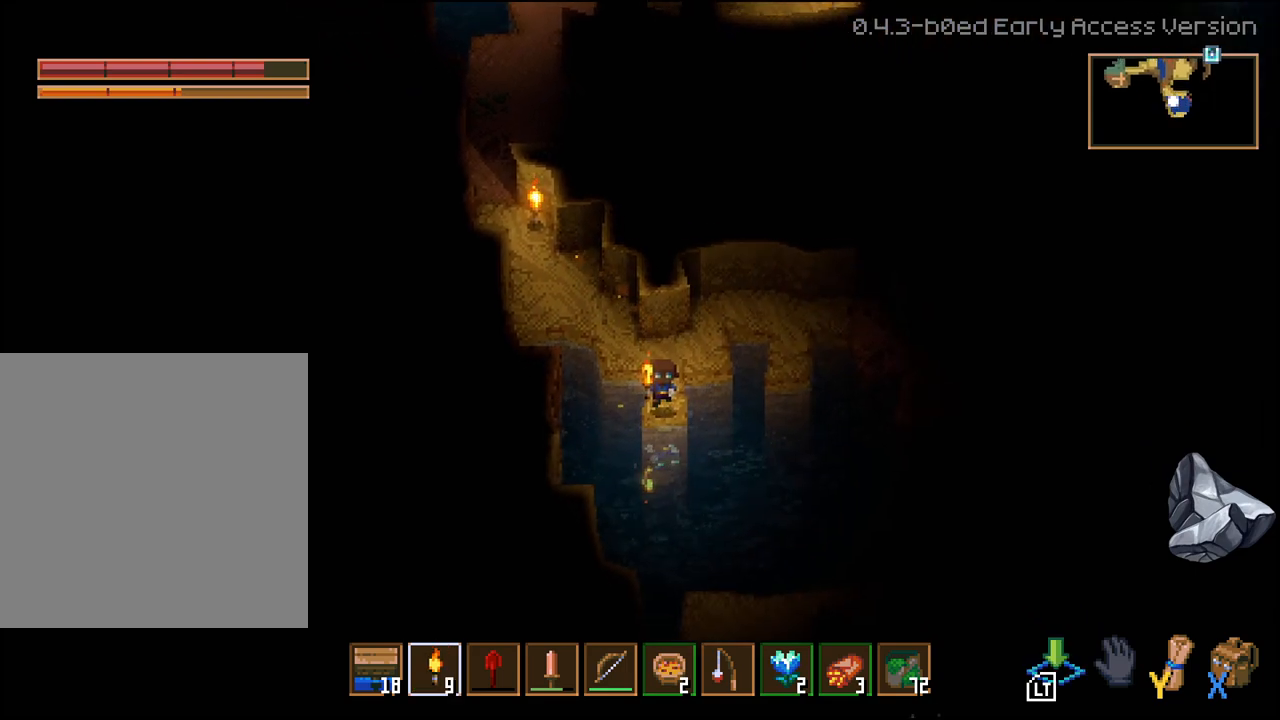
{"buttons": [], "left_stick": "up-right", "right_stick": "center", "events": [[183, "L2", "down"], [267, "left_stick", "down-right"], [367, "L2", "up"], [367, "L3", "up"], [433, "left_stick", "up-right"]]}
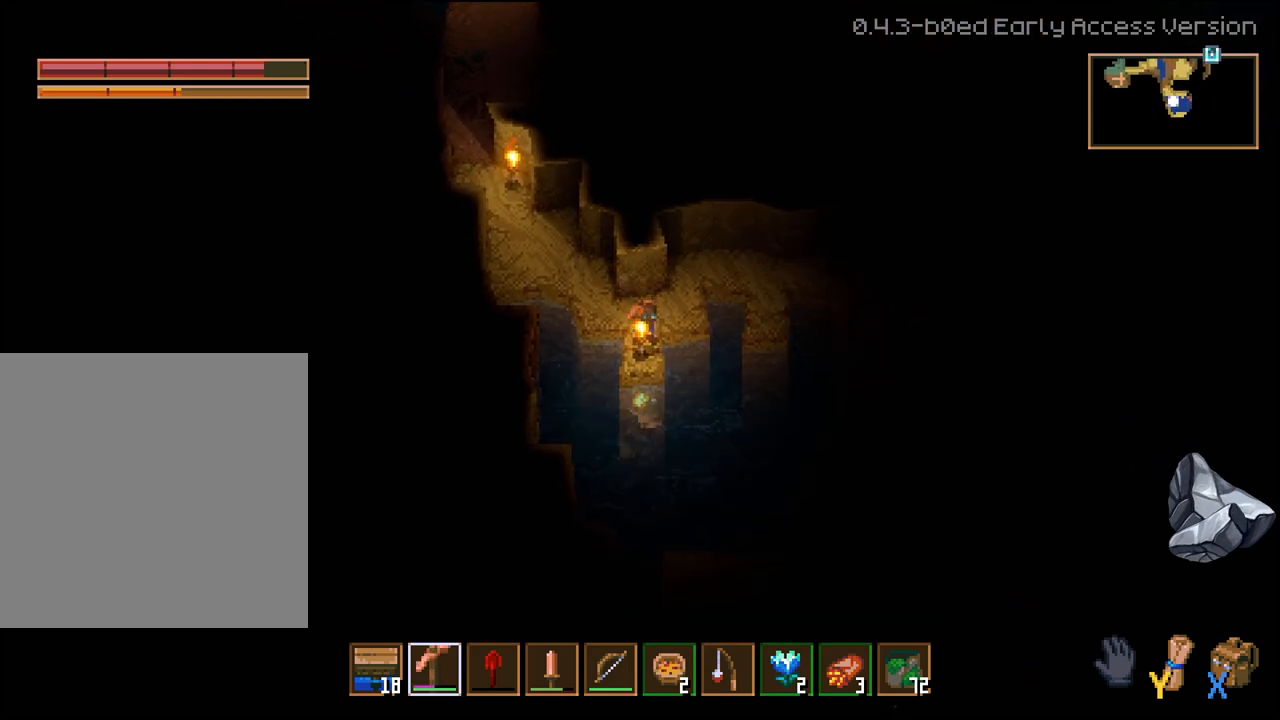
{"buttons": [], "left_stick": "right", "right_stick": "center", "events": [[383, "left_stick", "right"]]}
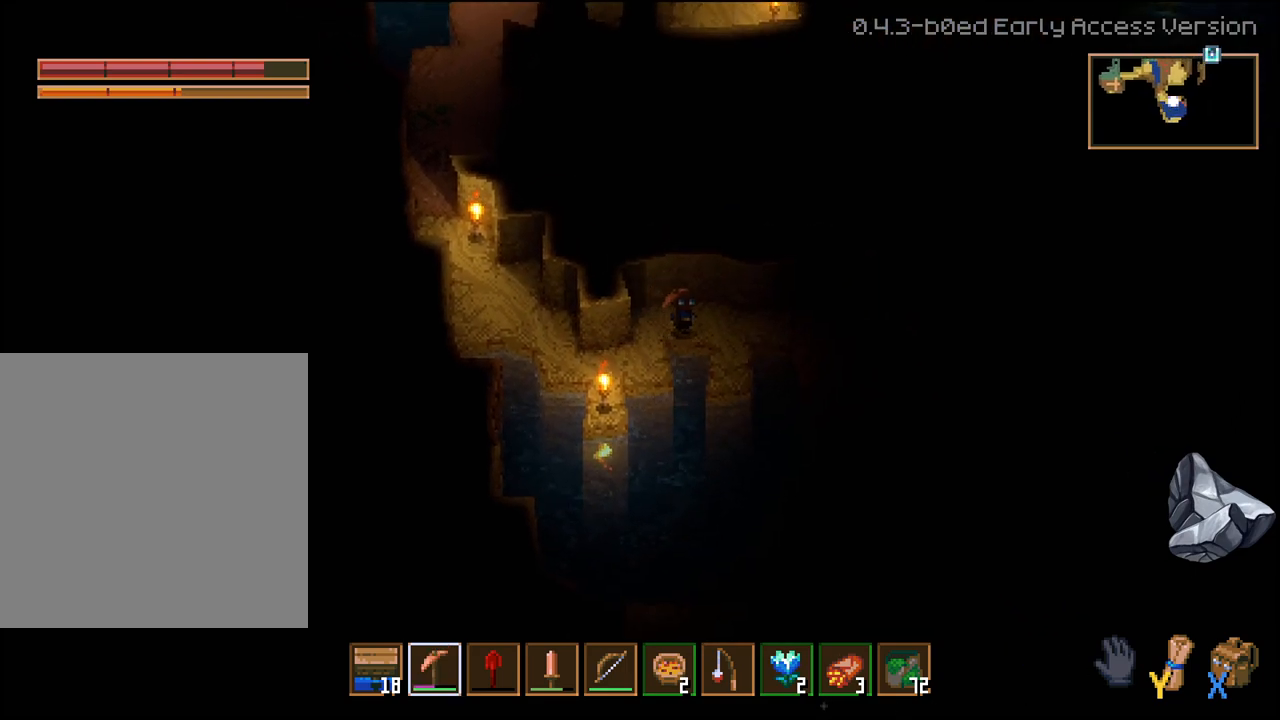
{"buttons": ["L3"], "left_stick": "down-right", "right_stick": "center", "events": [[17, "L3", "down"], [250, "left_stick", "down-right"]]}
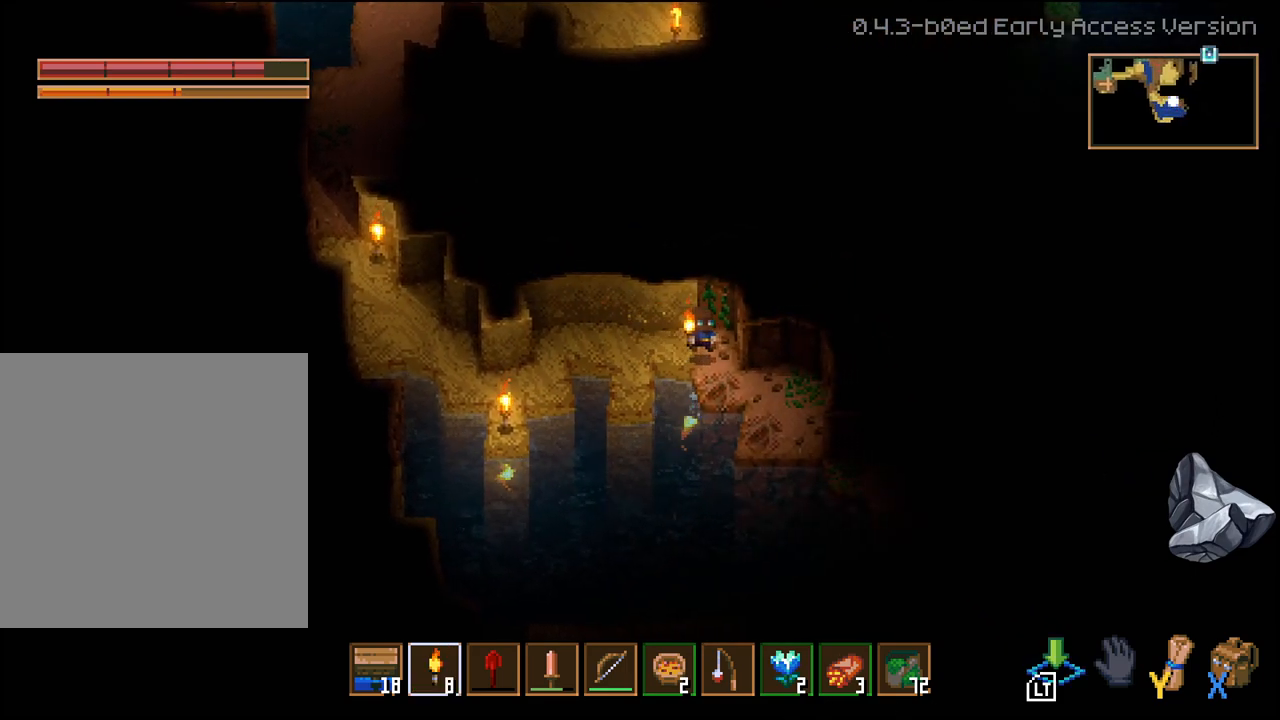
{"buttons": ["L3"], "left_stick": "down-right", "right_stick": "center", "events": []}
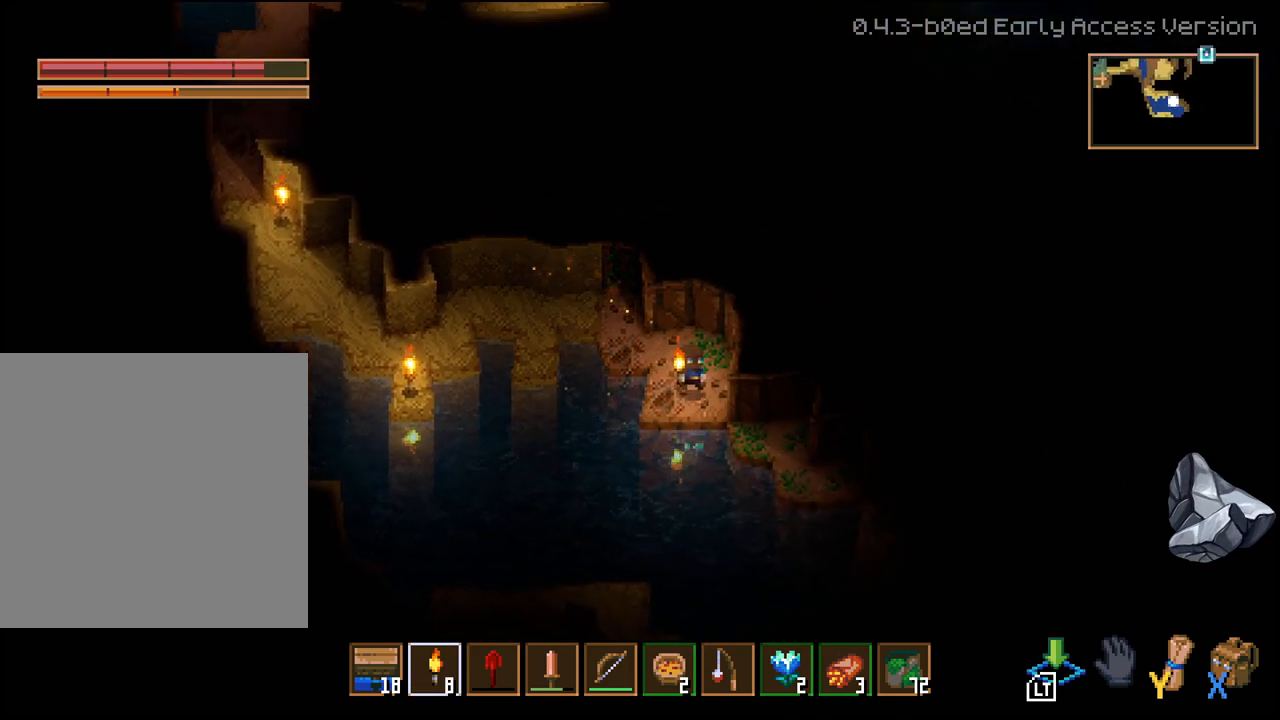
{"buttons": [], "left_stick": "down-right", "right_stick": "center", "events": [[250, "L2", "down"], [450, "L2", "up"], [450, "L3", "up"]]}
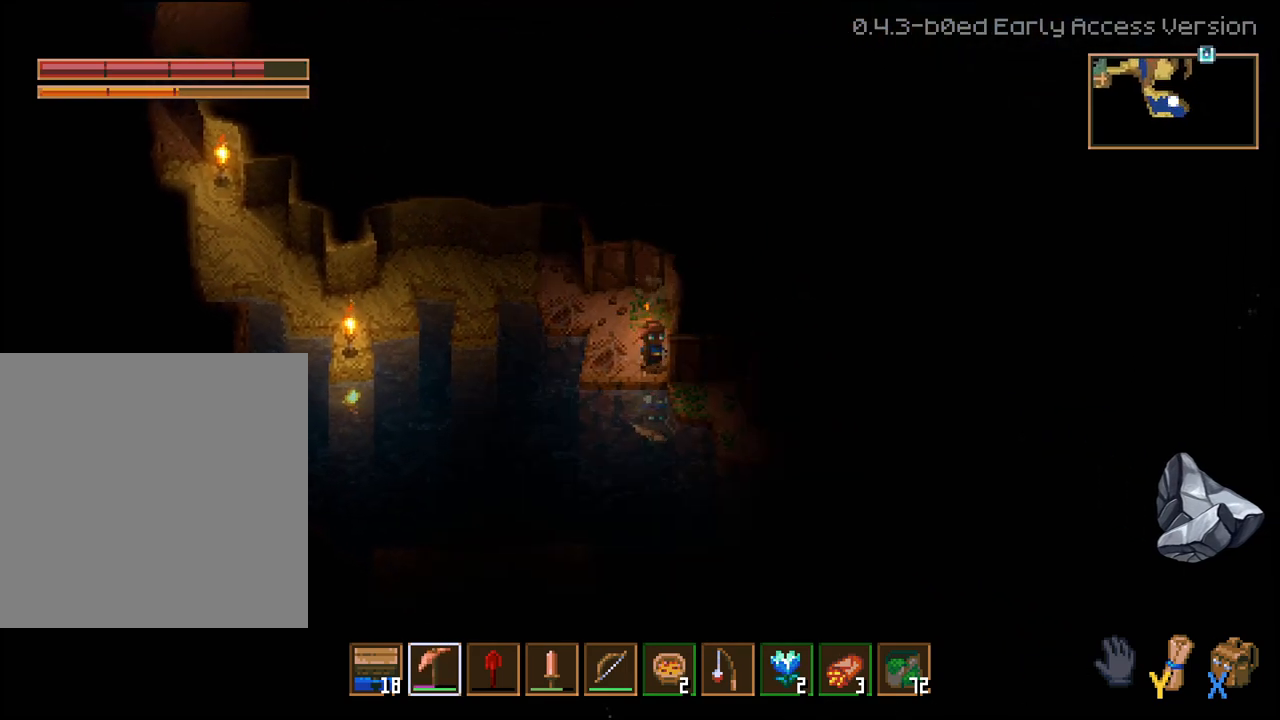
{"buttons": ["R2"], "left_stick": "down-right", "right_stick": "center", "events": [[150, "R2", "down"]]}
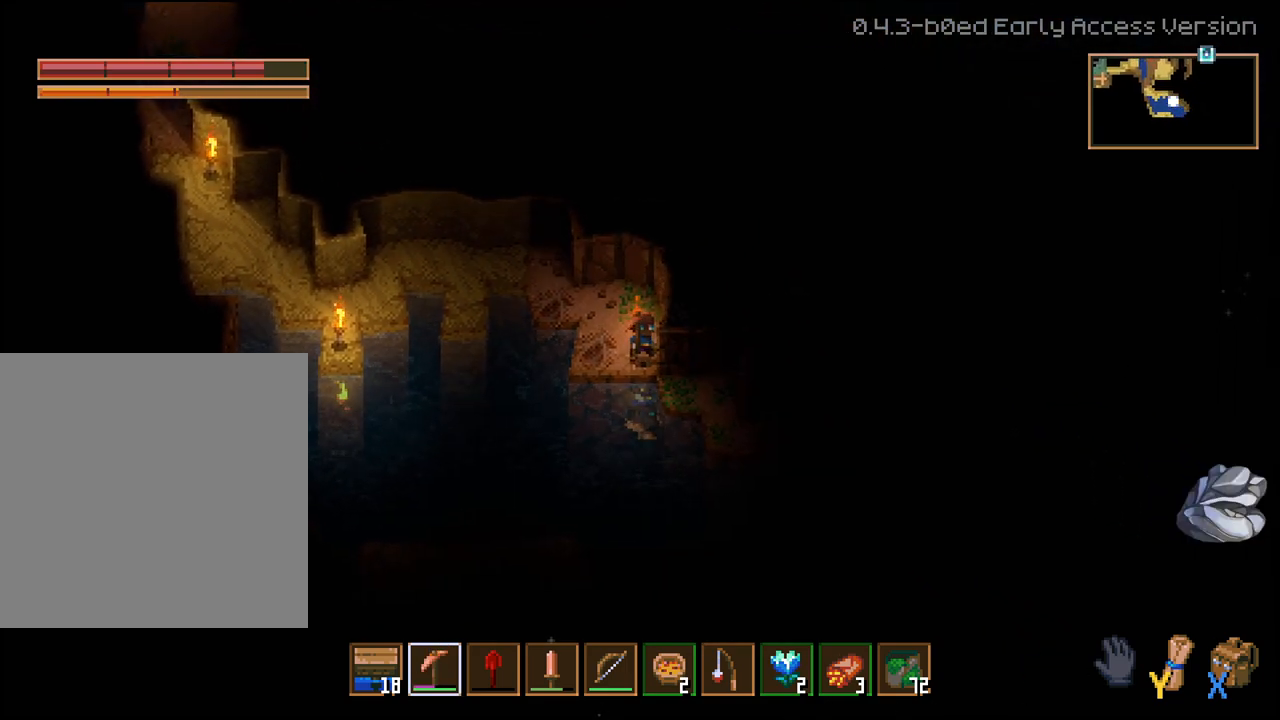
{"buttons": [], "left_stick": "down-right", "right_stick": "center", "events": [[417, "R2", "up"]]}
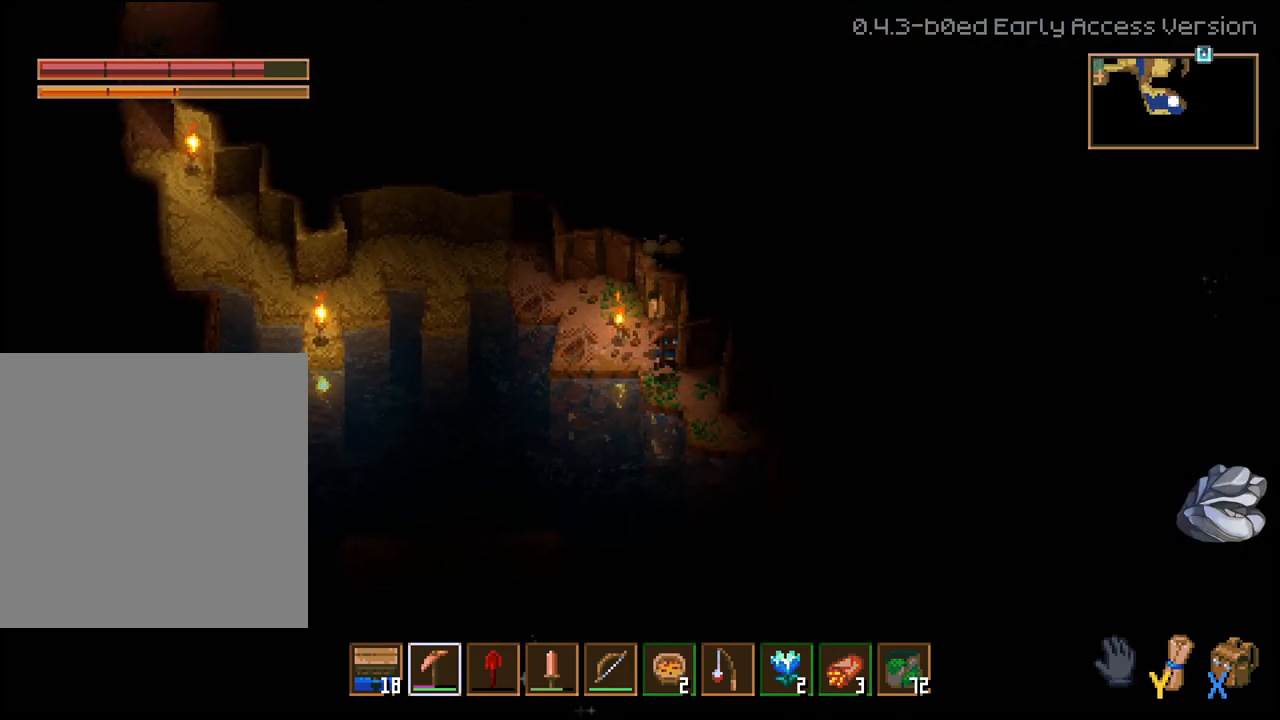
{"buttons": [], "left_stick": "down-right", "right_stick": "center", "events": []}
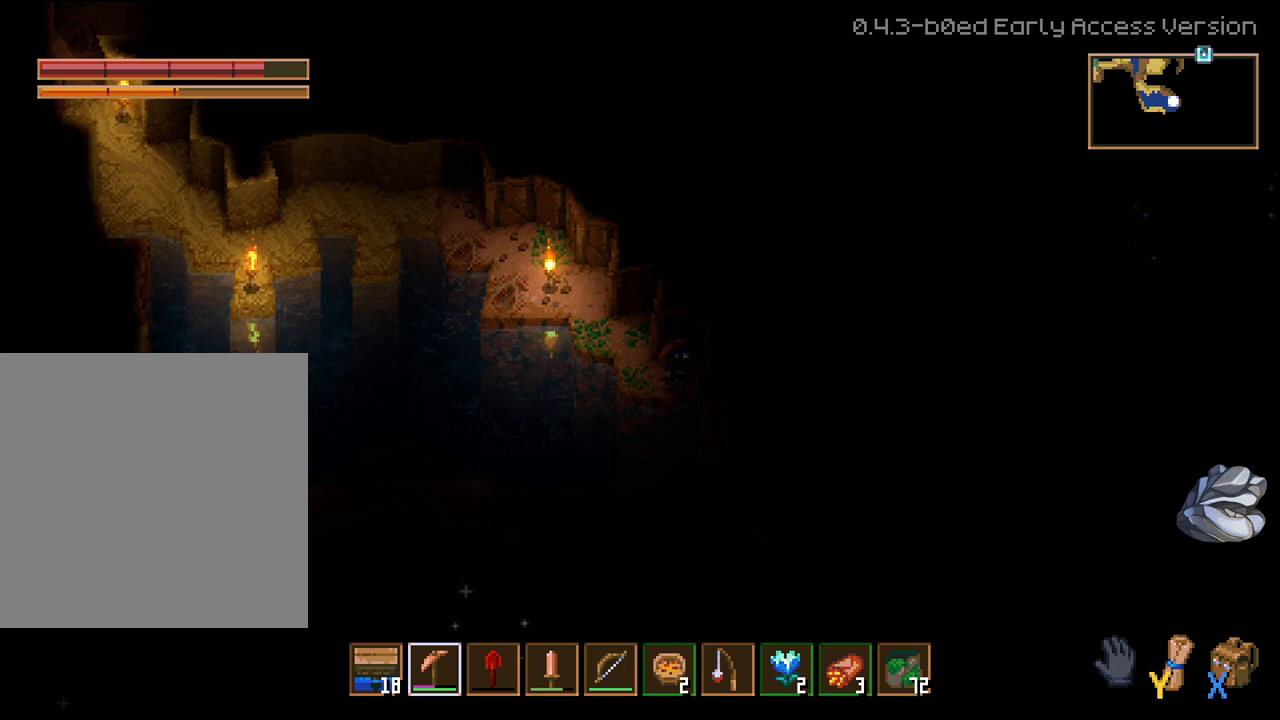
{"buttons": ["L2", "L3"], "left_stick": "down-right", "right_stick": "center", "events": [[83, "L3", "down"], [450, "L2", "down"]]}
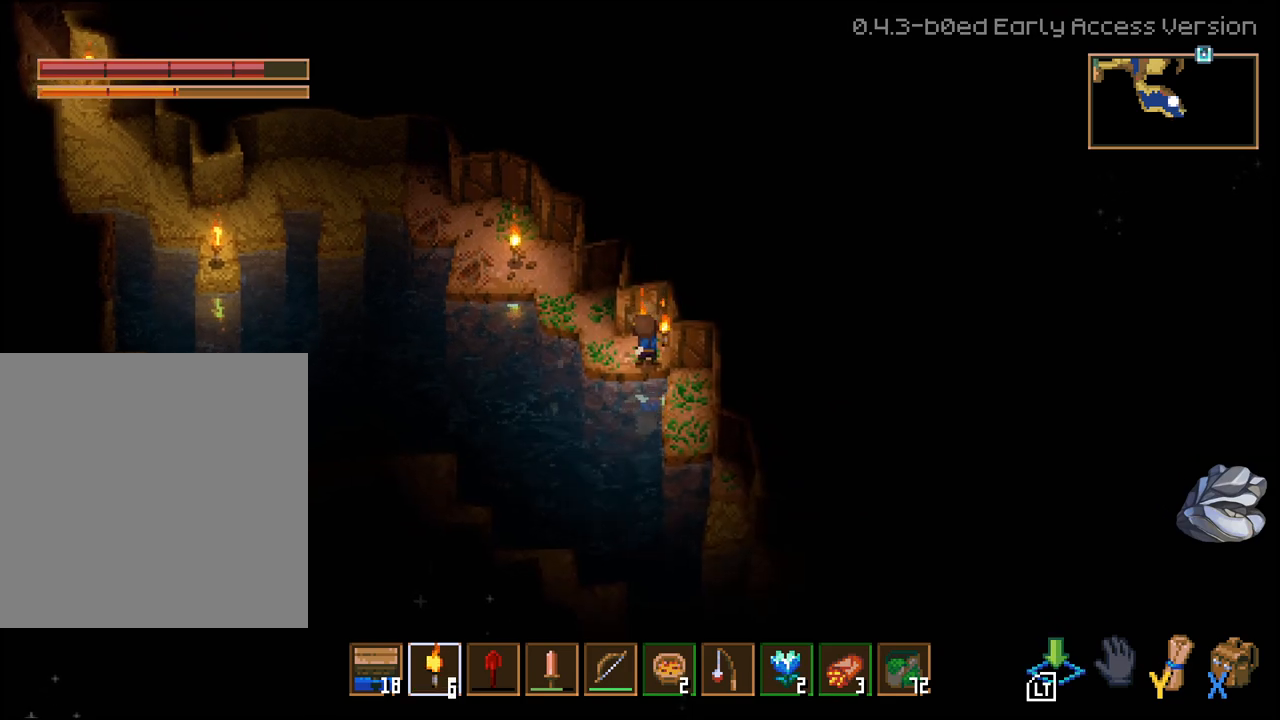
{"buttons": ["R2"], "left_stick": "down-right", "right_stick": "center", "events": [[150, "L2", "up"], [317, "L3", "up"], [317, "R2", "down"]]}
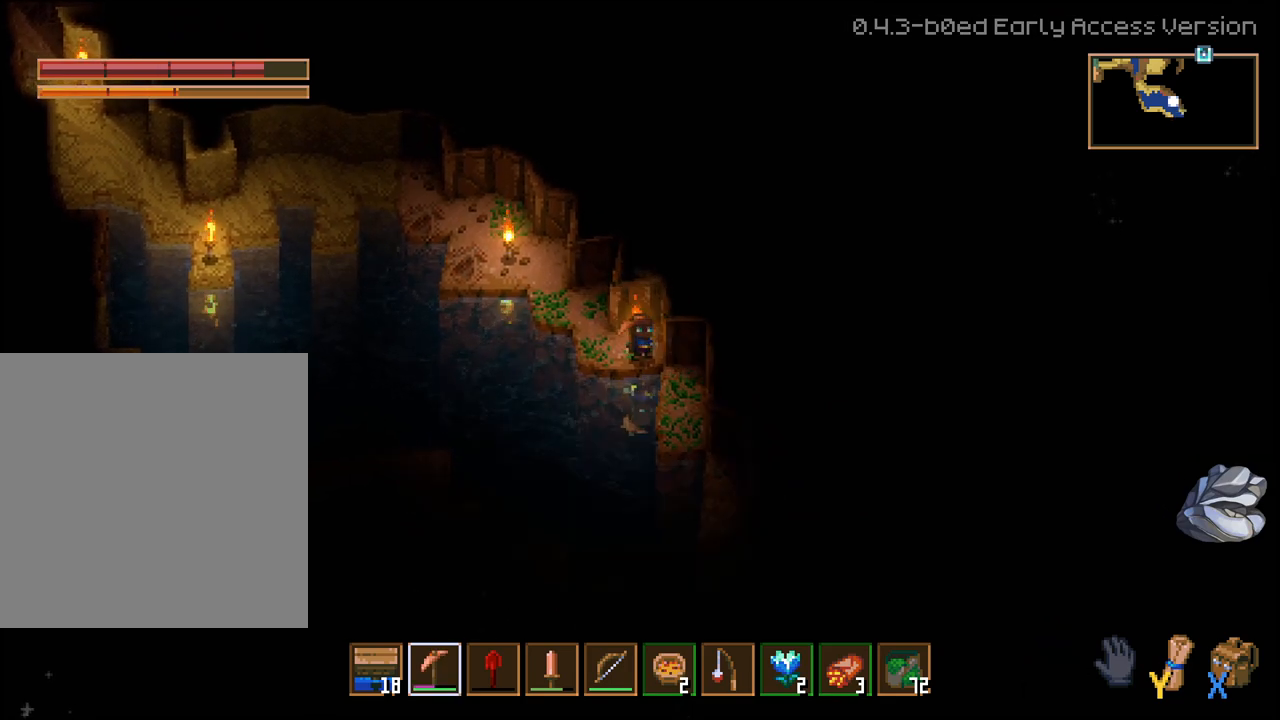
{"buttons": ["R2"], "left_stick": "down-right", "right_stick": "center", "events": []}
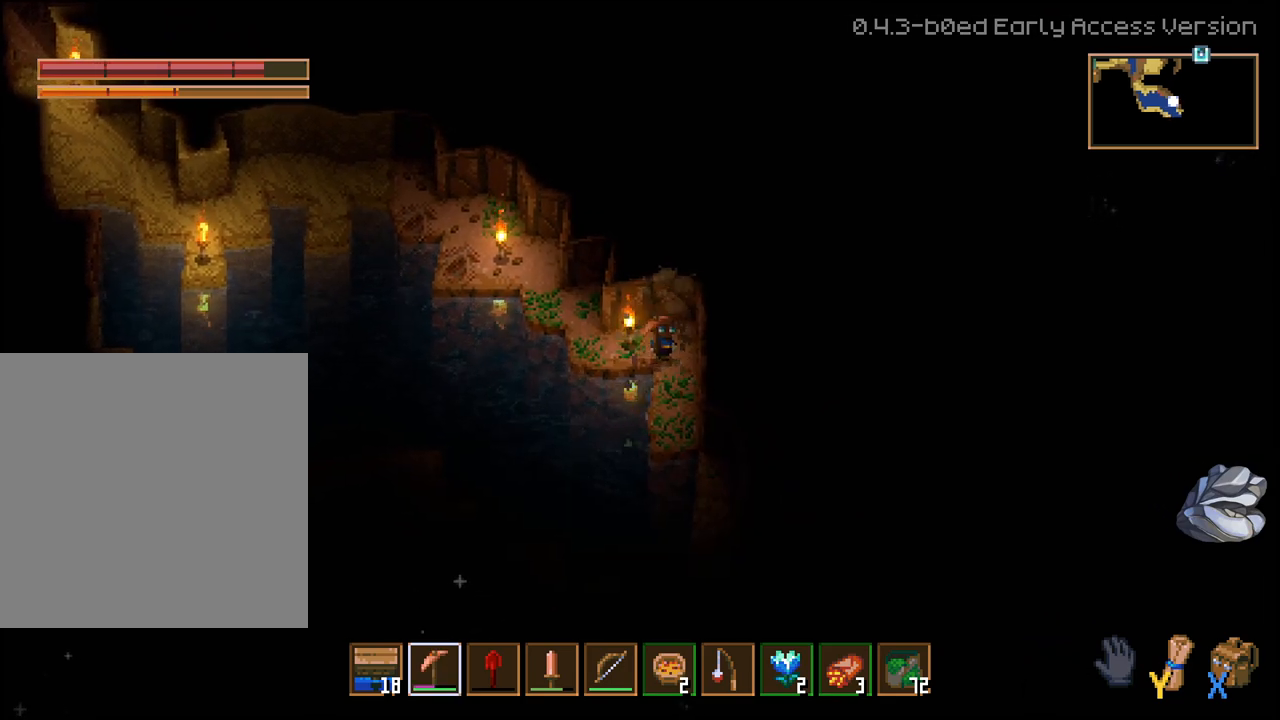
{"buttons": ["L3"], "left_stick": "down-right", "right_stick": "center", "events": [[17, "R2", "up"], [400, "L3", "down"]]}
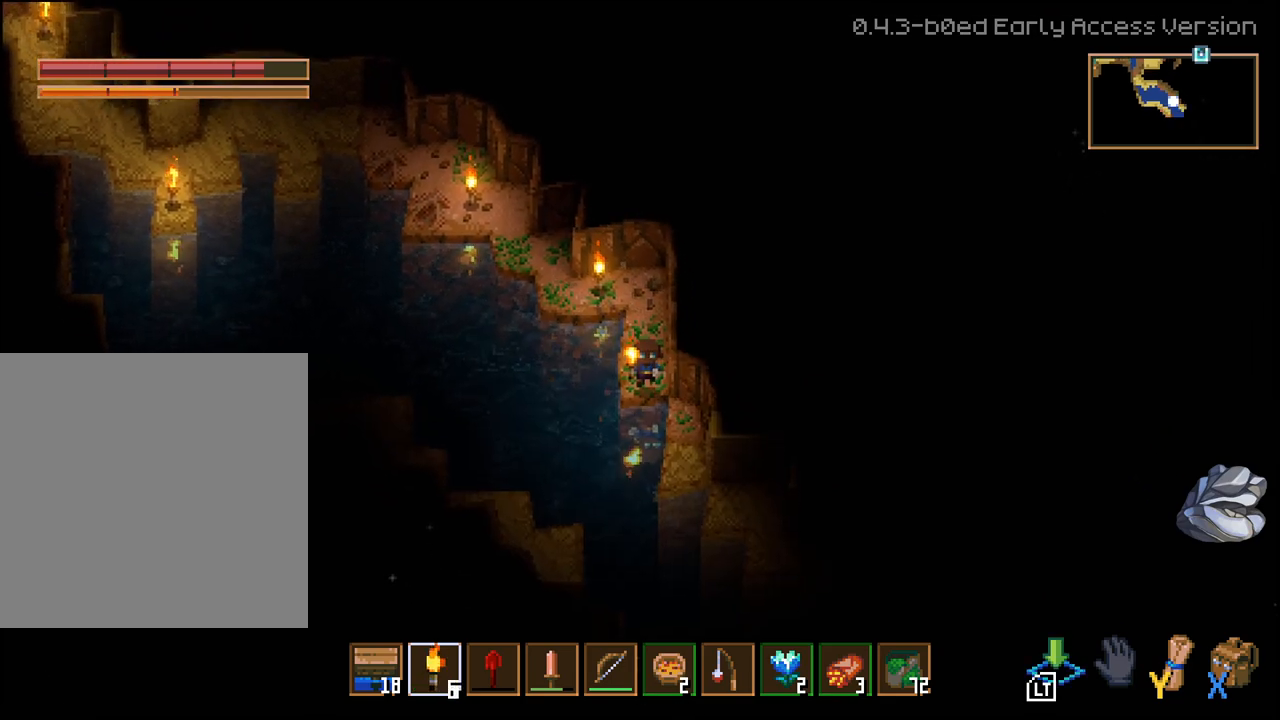
{"buttons": ["R2"], "left_stick": "down-right", "right_stick": "center", "events": [[267, "L3", "up"], [367, "R2", "down"]]}
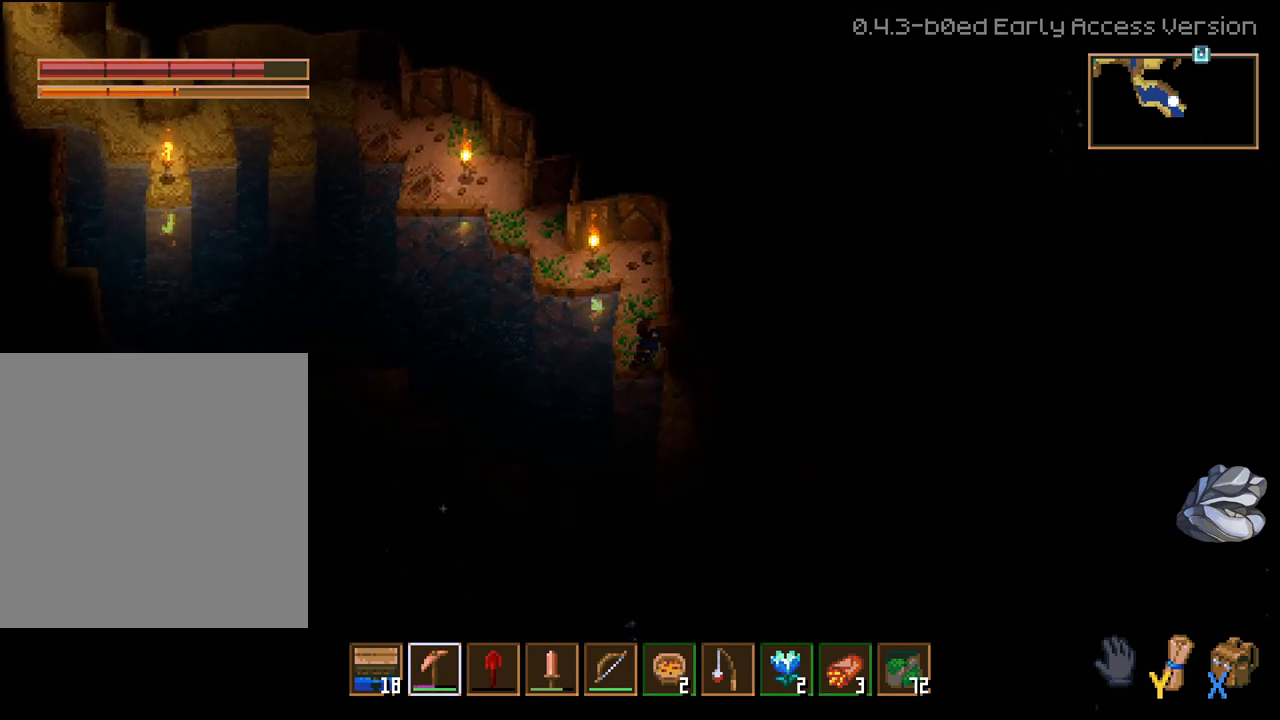
{"buttons": ["R2"], "left_stick": "down-right", "right_stick": "center", "events": []}
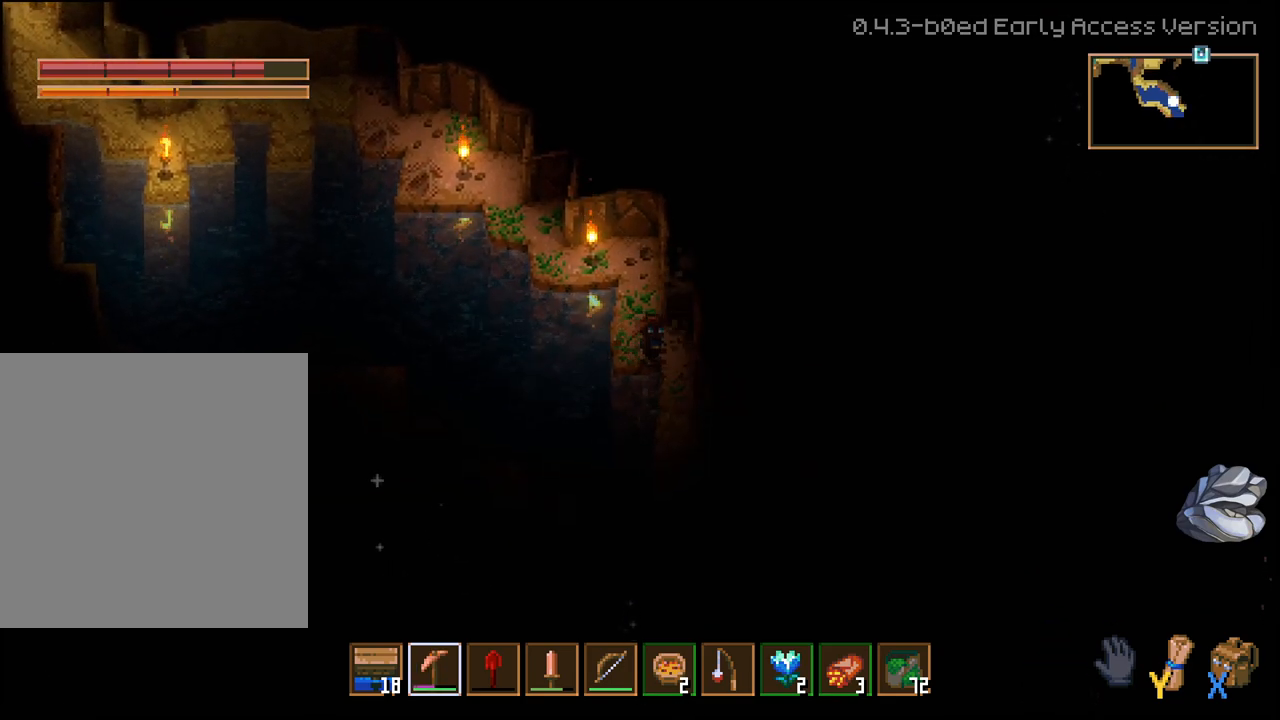
{"buttons": ["L3"], "left_stick": "down", "right_stick": "center", "events": [[150, "R2", "up"], [200, "left_stick", "down"], [417, "L3", "down"]]}